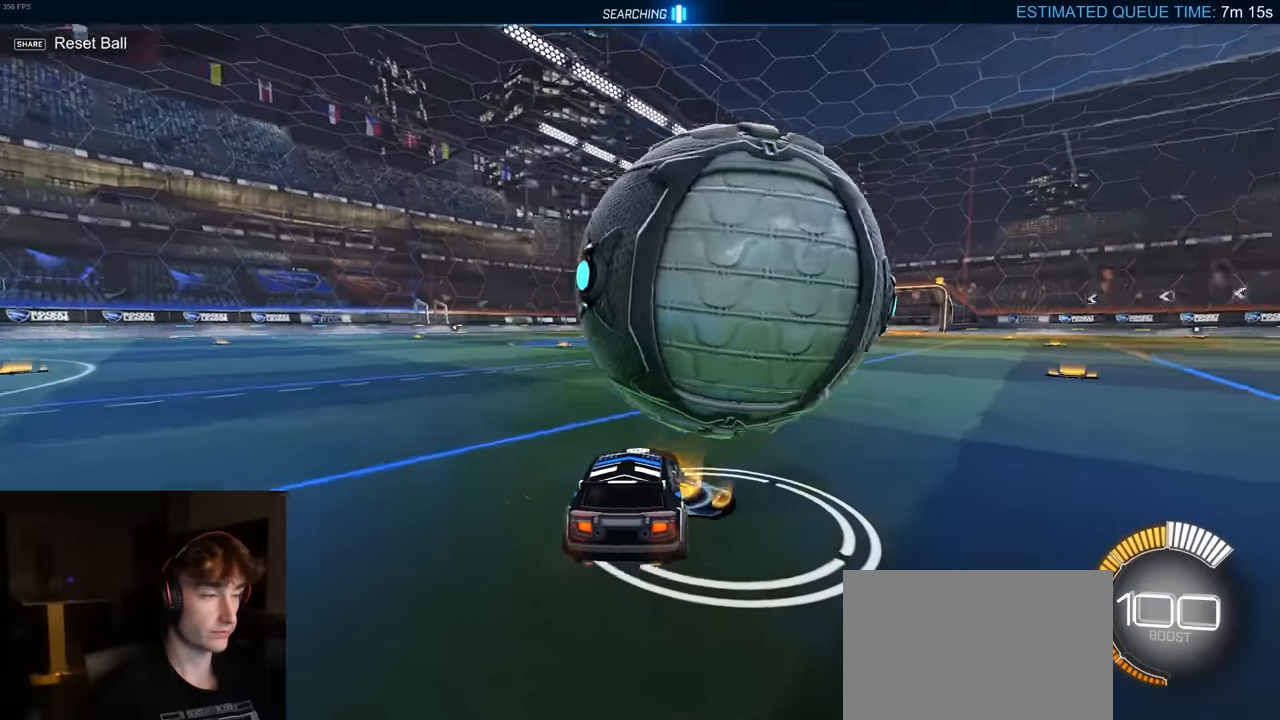
Gameplay with a controller (PlayStation layout); each line is a JSON object with the inputs held at the frame after it. "events" lists button and stick changes between this image and that frame as [ms after this image, input, new state], when the widget could be followed in between. Not read: SELECT.
{"buttons": [], "left_stick": "right", "right_stick": "center", "events": [[300, "L1", "up"], [300, "R2", "down"], [416, "R2", "up"]]}
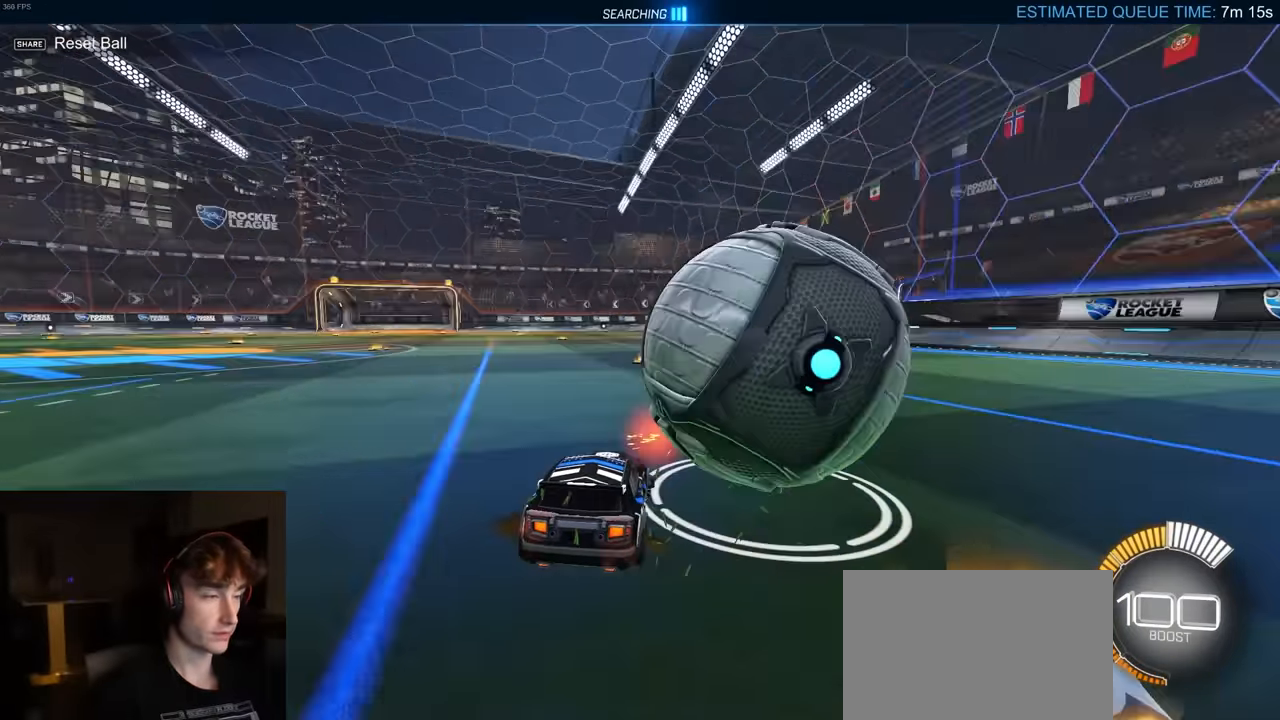
{"buttons": ["R2"], "left_stick": "right", "right_stick": "center", "events": [[33, "R2", "down"]]}
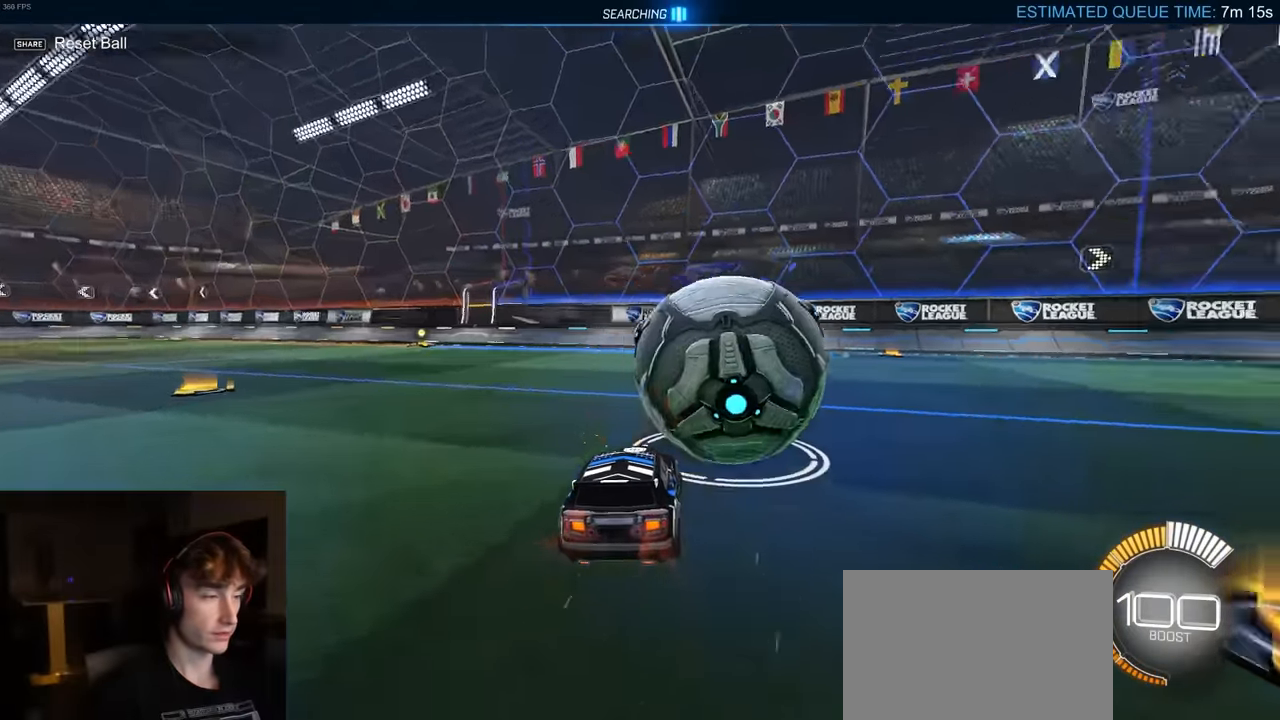
{"buttons": ["R1", "R2"], "left_stick": "left", "right_stick": "center", "events": [[83, "R1", "down"], [233, "left_stick", "center"], [300, "TRIANGLE", "down"], [416, "left_stick", "left"], [450, "TRIANGLE", "up"]]}
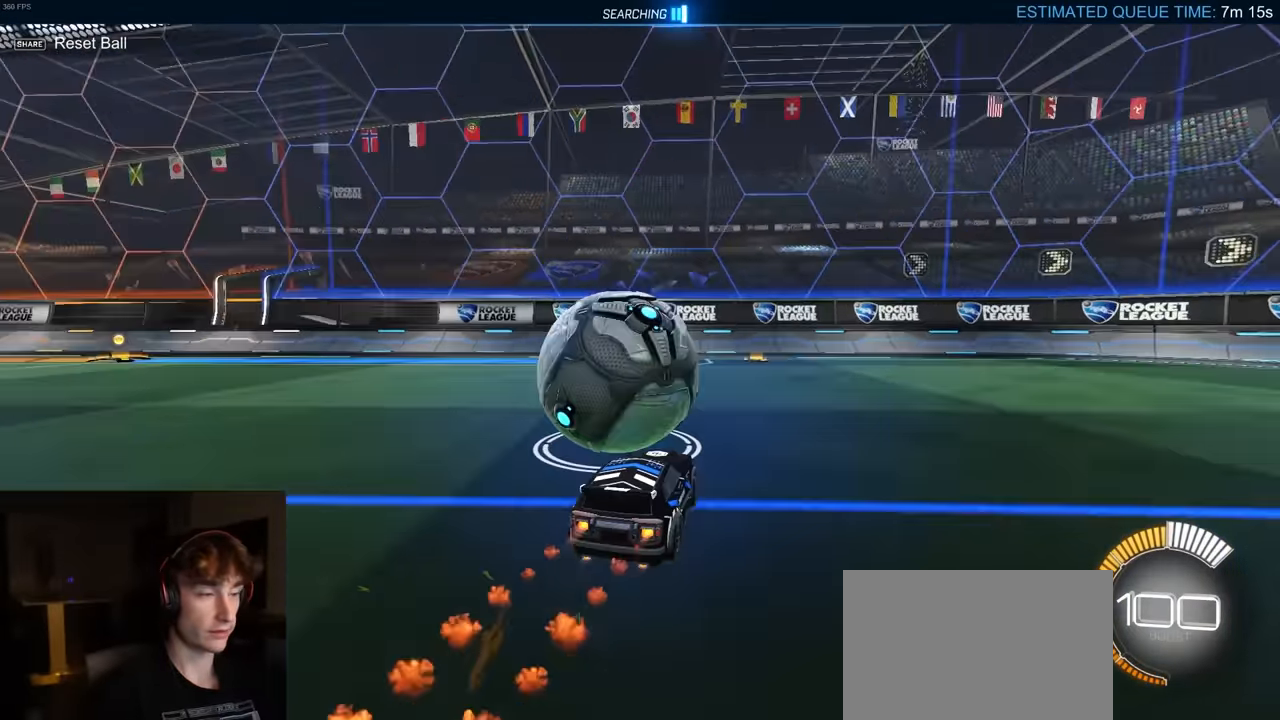
{"buttons": ["R2"], "left_stick": "right", "right_stick": "center", "events": [[50, "left_stick", "center"], [166, "left_stick", "left"], [383, "left_stick", "right"], [450, "R1", "up"]]}
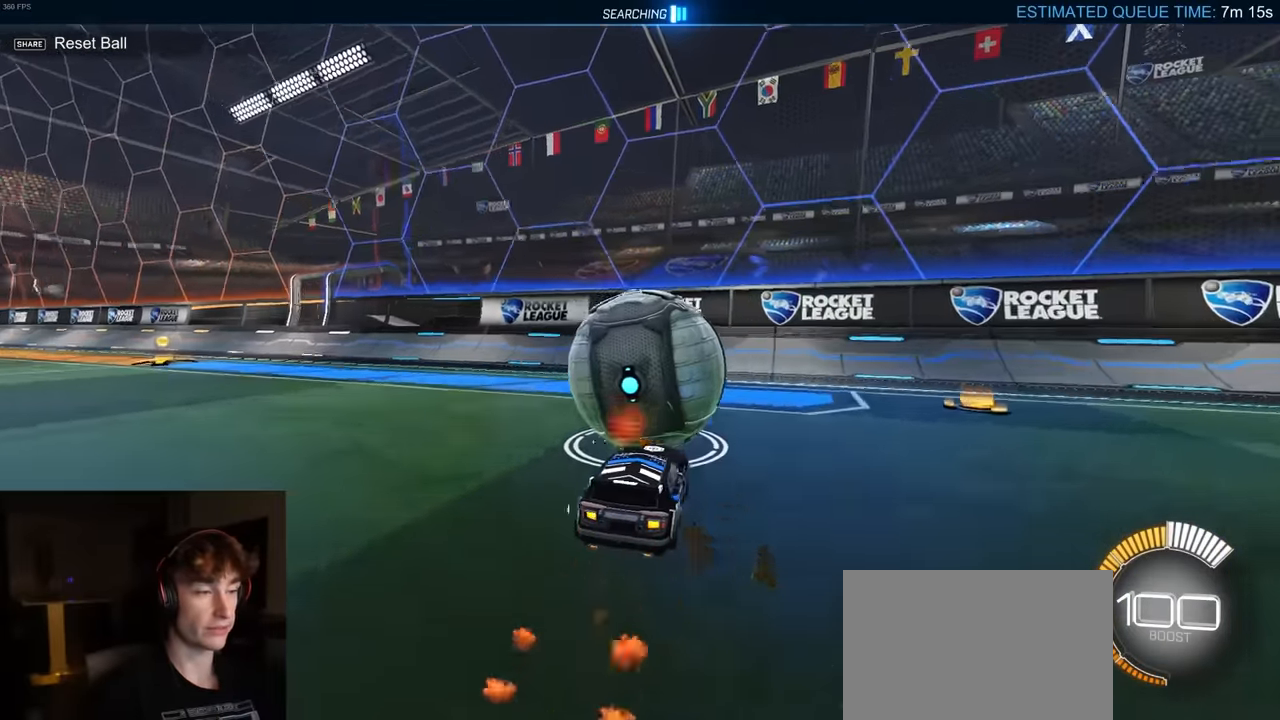
{"buttons": ["R2"], "left_stick": "left", "right_stick": "center", "events": [[33, "R2", "up"], [166, "R2", "down"], [233, "left_stick", "left"]]}
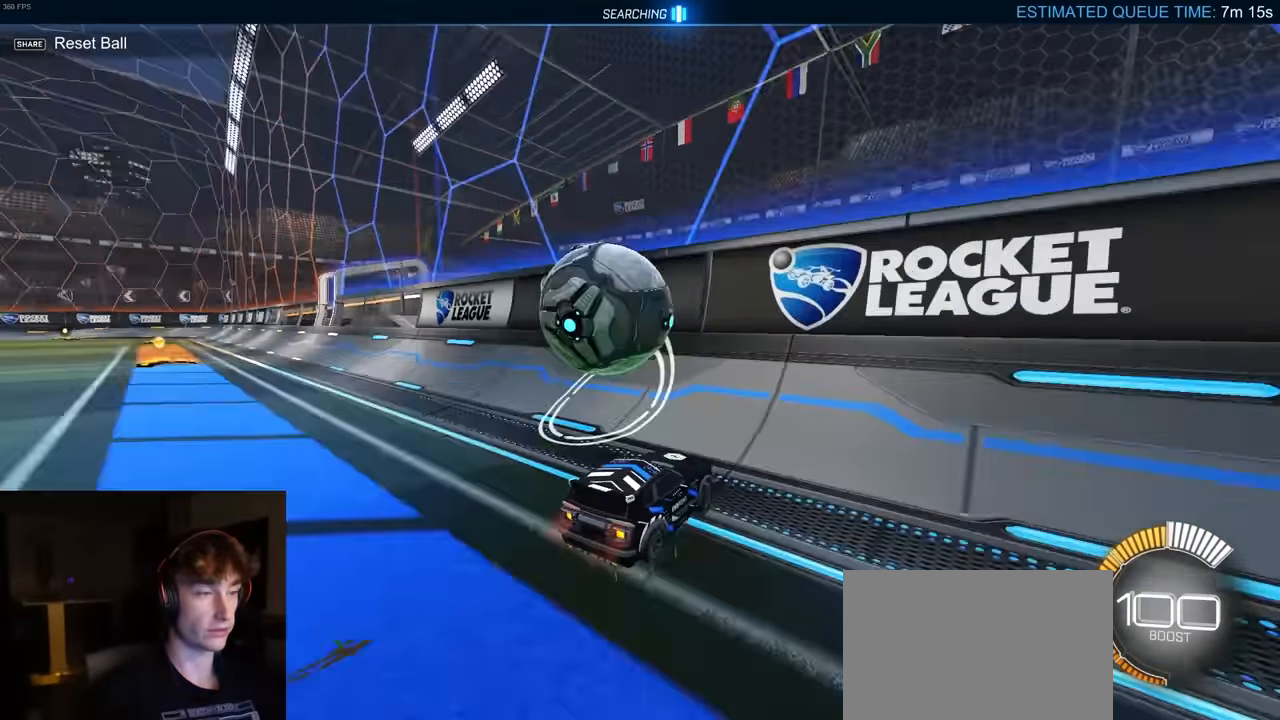
{"buttons": ["R2"], "left_stick": "left", "right_stick": "center", "events": [[50, "left_stick", "center"], [166, "left_stick", "left"], [266, "R1", "down"], [283, "CROSS", "down"], [416, "R1", "up"], [466, "CROSS", "up"]]}
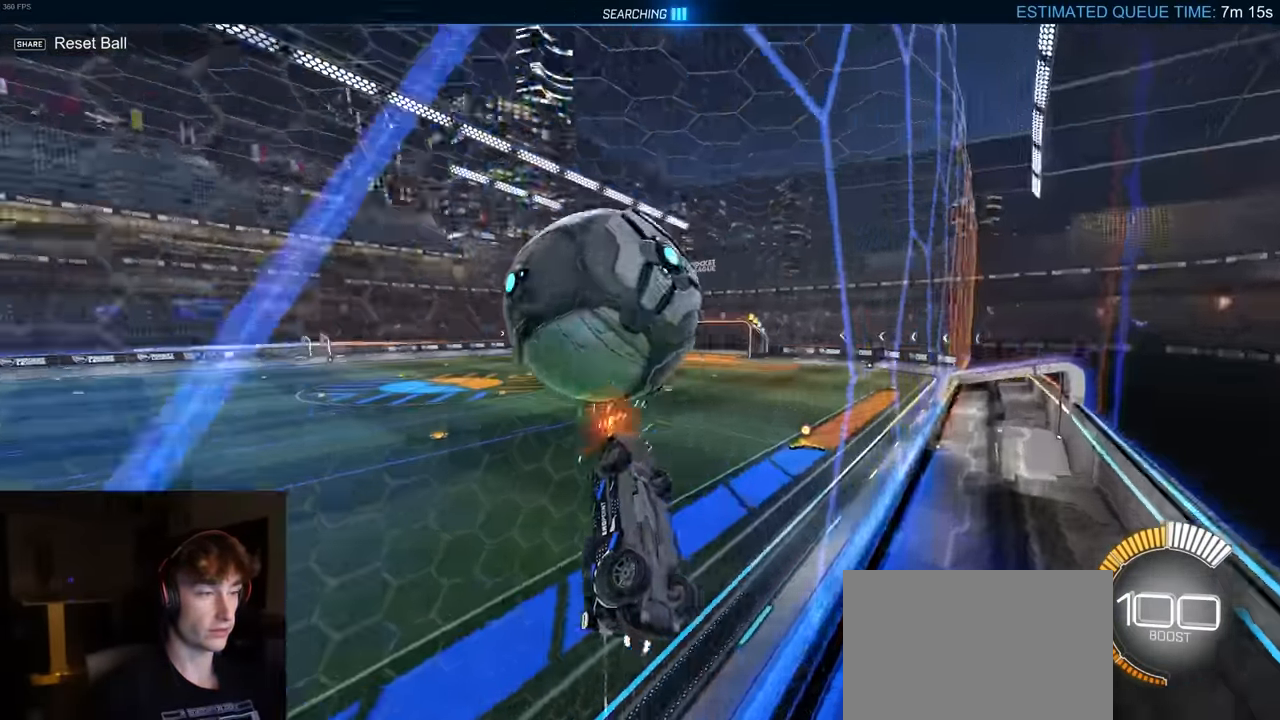
{"buttons": ["CROSS"], "left_stick": "left", "right_stick": "center", "events": [[166, "R2", "up"], [300, "R2", "down"], [316, "CROSS", "down"], [466, "R2", "up"]]}
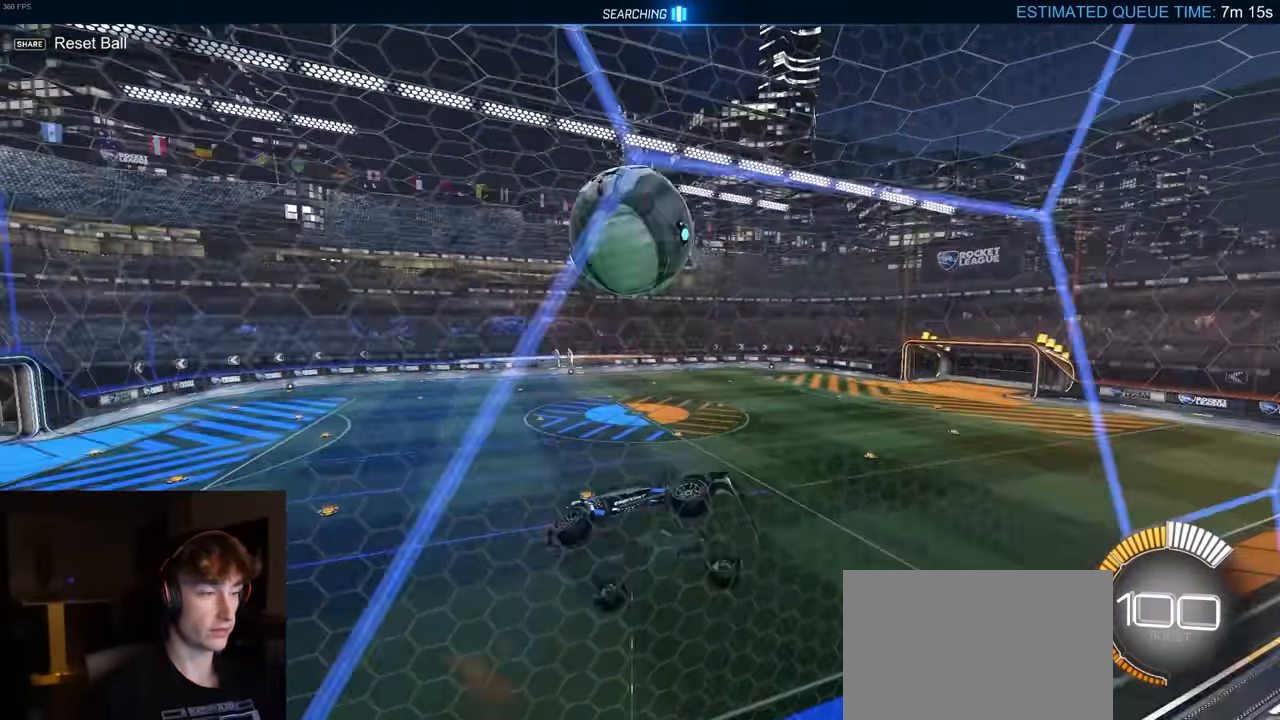
{"buttons": [], "left_stick": "left", "right_stick": "center", "events": [[33, "CROSS", "up"]]}
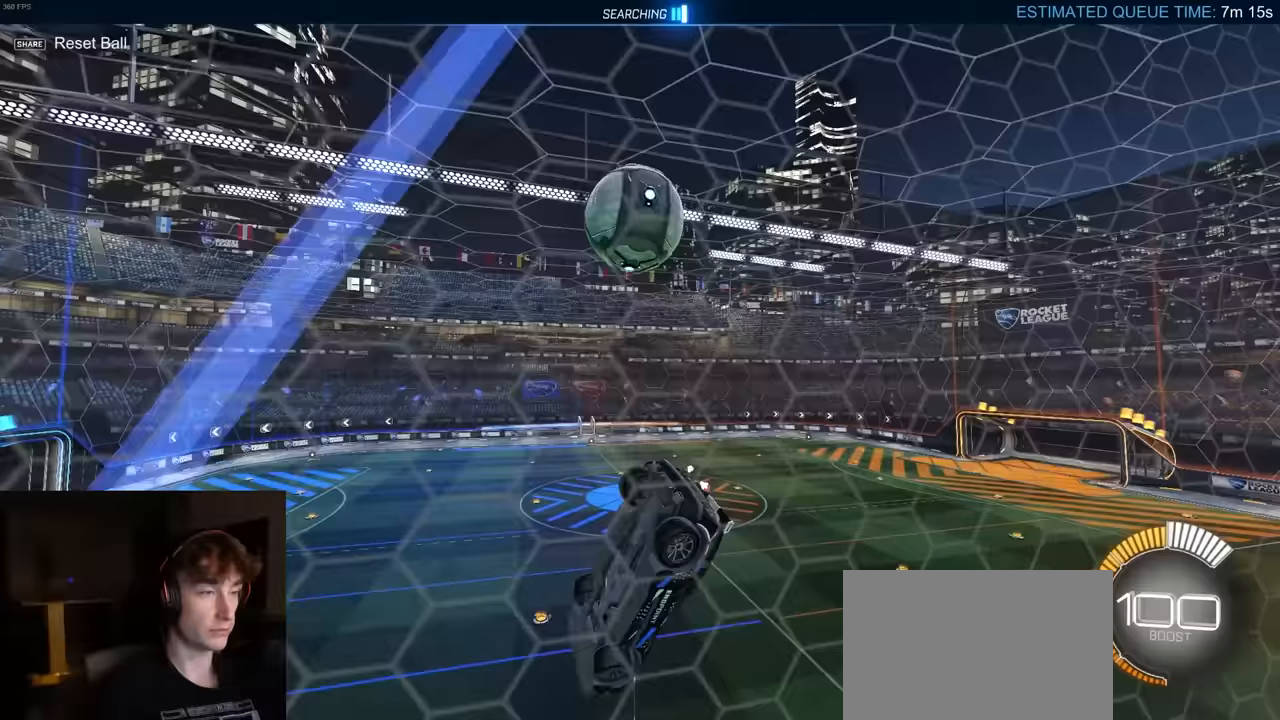
{"buttons": ["CIRCLE", "R1"], "left_stick": "down", "right_stick": "center", "events": [[100, "R1", "down"], [100, "left_stick", "up-left"], [250, "CIRCLE", "down"], [367, "left_stick", "right"], [500, "left_stick", "down"]]}
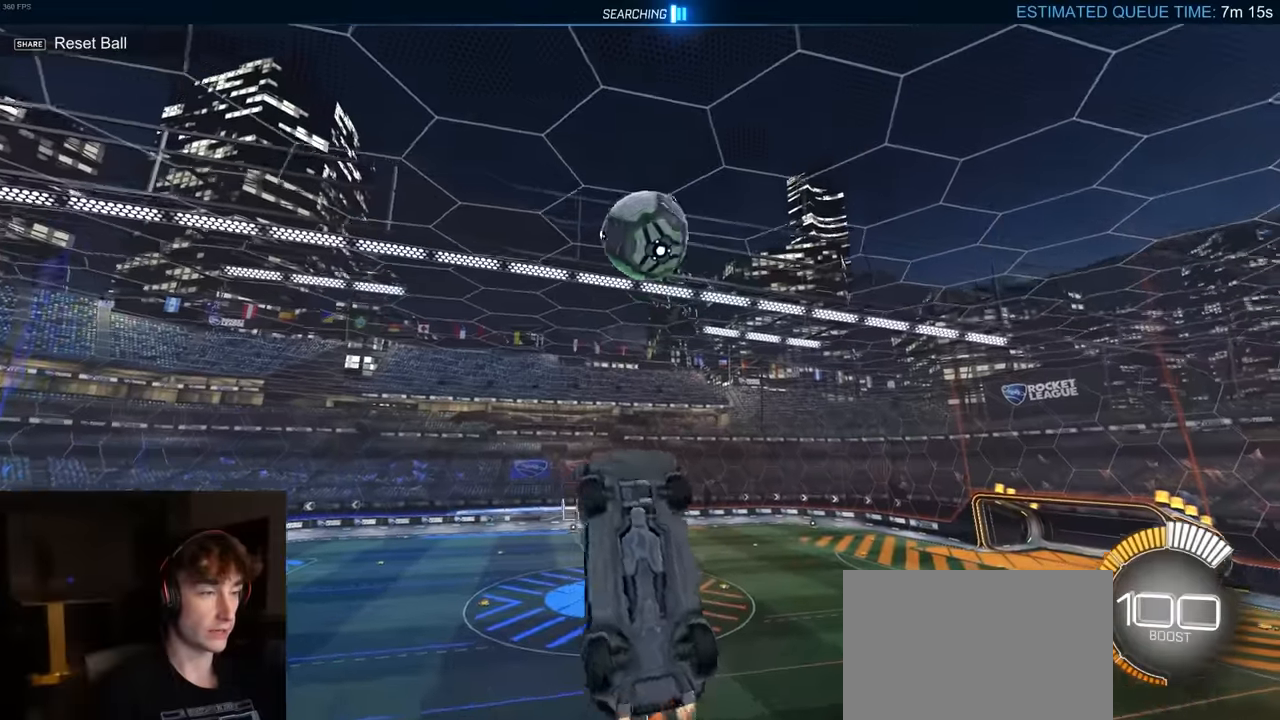
{"buttons": ["CIRCLE", "R1"], "left_stick": "left", "right_stick": "center", "events": [[33, "left_stick", "left"], [217, "left_stick", "center"], [433, "left_stick", "left"]]}
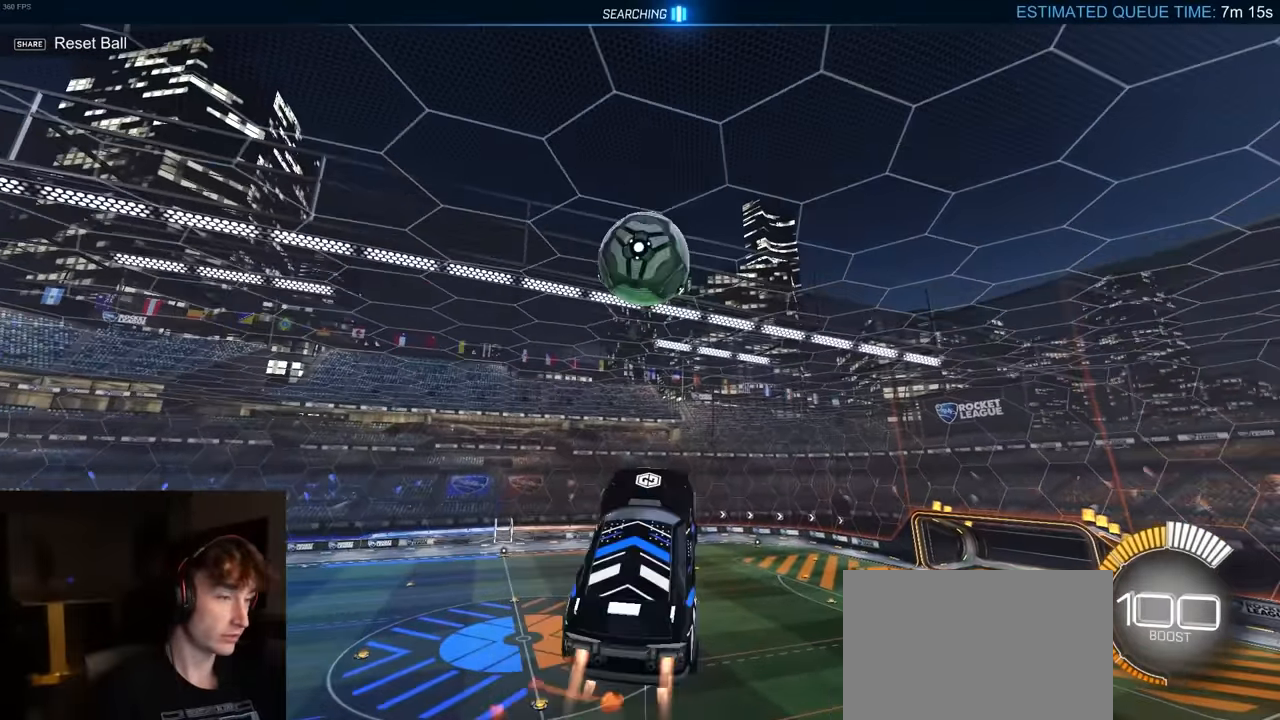
{"buttons": [], "left_stick": "center", "right_stick": "center", "events": [[150, "left_stick", "center"], [217, "left_stick", "right"], [333, "left_stick", "center"], [350, "R1", "up"], [417, "CIRCLE", "up"]]}
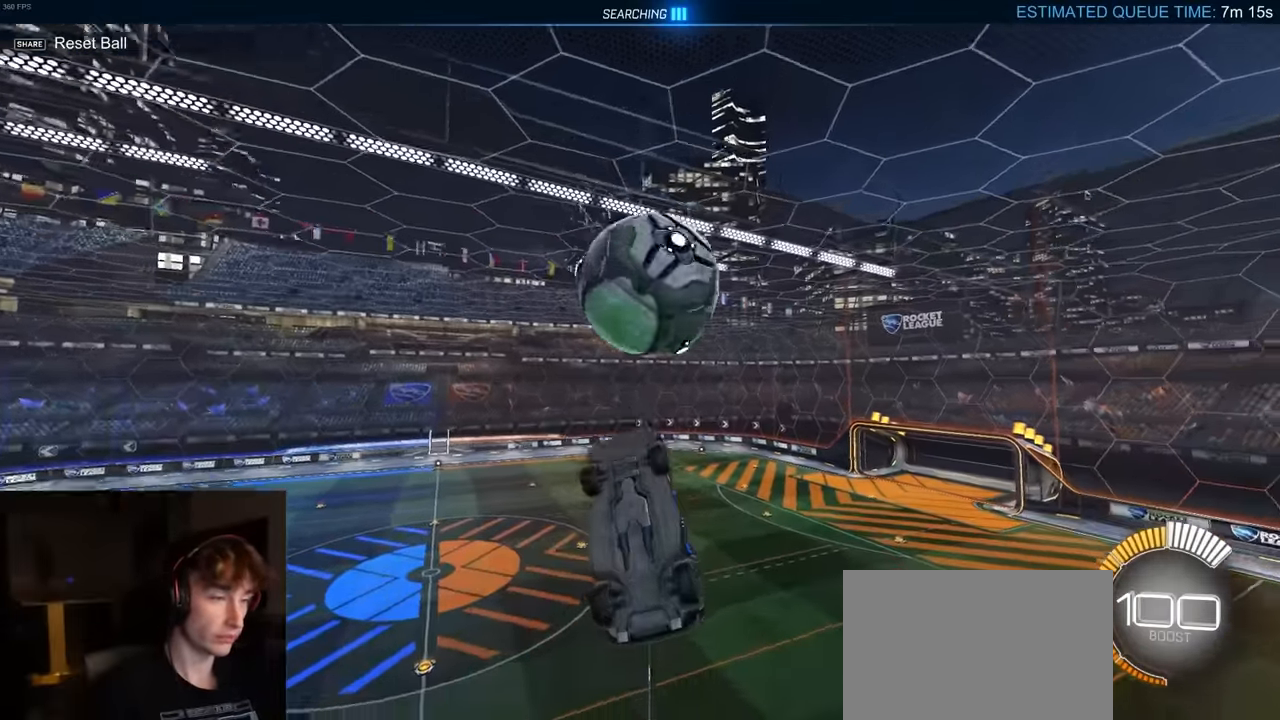
{"buttons": ["CIRCLE"], "left_stick": "left", "right_stick": "center", "events": [[67, "CROSS", "down"], [233, "CROSS", "up"], [317, "CIRCLE", "down"], [400, "left_stick", "down-left"], [500, "left_stick", "left"]]}
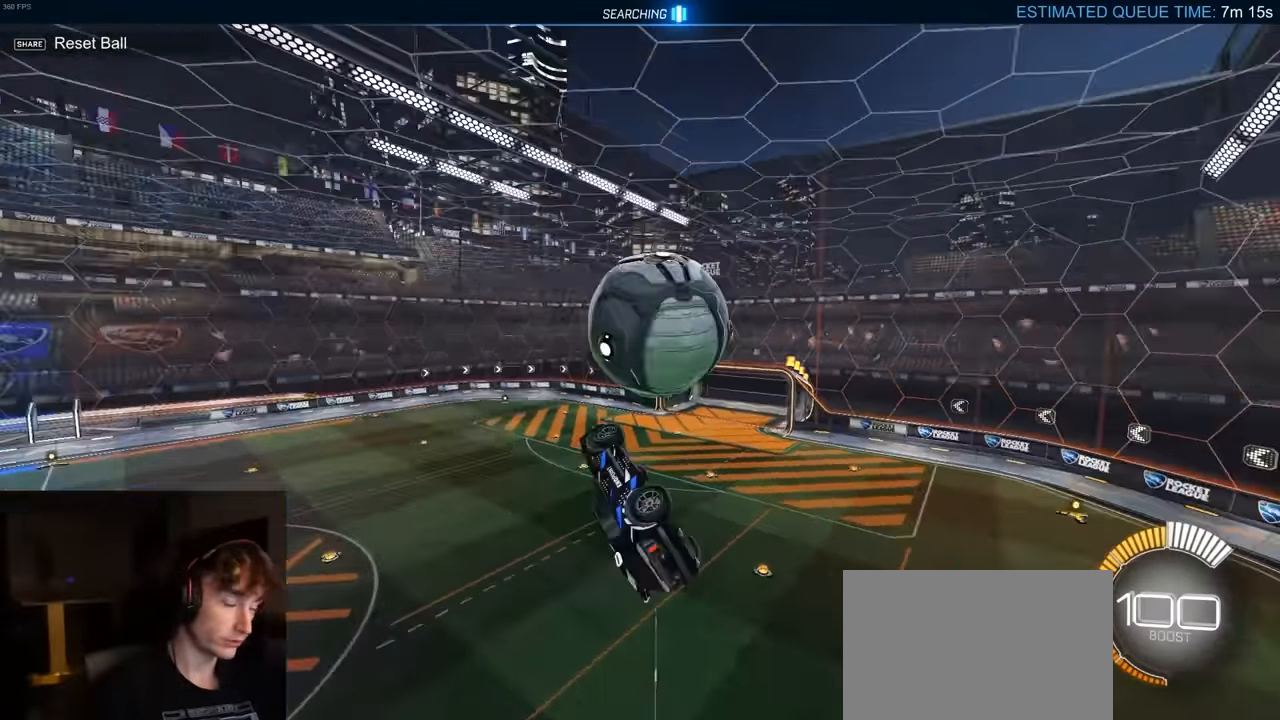
{"buttons": ["R1"], "left_stick": "center", "right_stick": "center", "events": [[50, "R1", "down"], [100, "TRIANGLE", "down"], [200, "left_stick", "up"], [267, "left_stick", "right"], [283, "CIRCLE", "up"], [300, "TRIANGLE", "up"], [333, "left_stick", "center"]]}
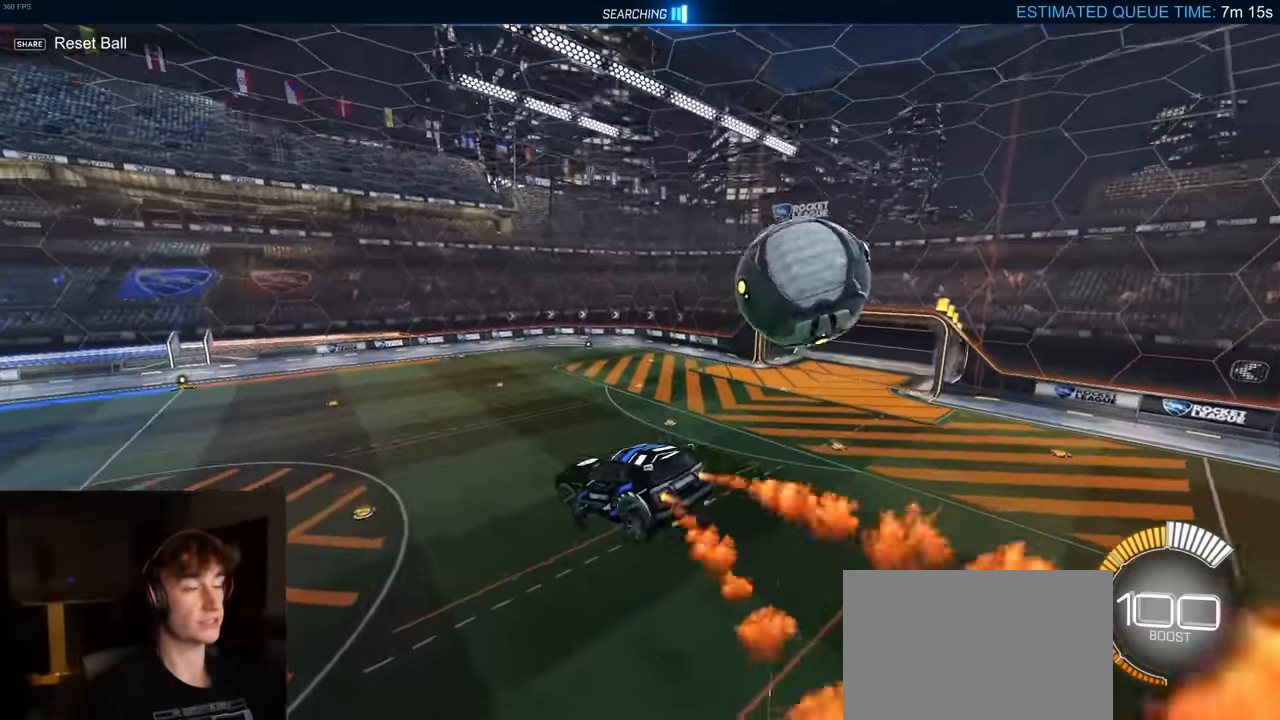
{"buttons": ["TRIANGLE", "L2"], "left_stick": "center", "right_stick": "center", "events": [[50, "TRIANGLE", "down"], [150, "R1", "up"], [167, "TRIANGLE", "up"], [250, "SQUARE", "down"], [333, "SQUARE", "up"], [467, "L2", "down"], [467, "TRIANGLE", "down"]]}
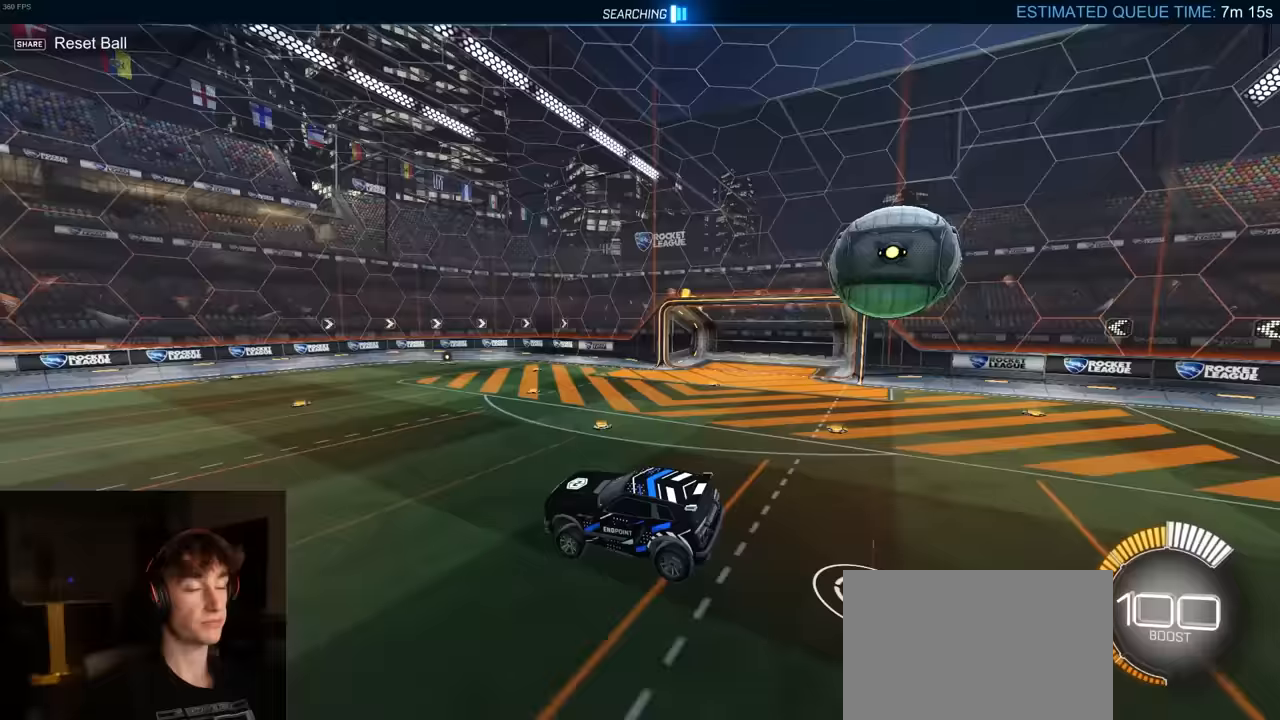
{"buttons": ["L2"], "left_stick": "center", "right_stick": "center", "events": [[83, "TRIANGLE", "up"], [217, "R2", "down"], [417, "DPAD_UP", "down"], [450, "R2", "up"], [483, "DPAD_UP", "up"]]}
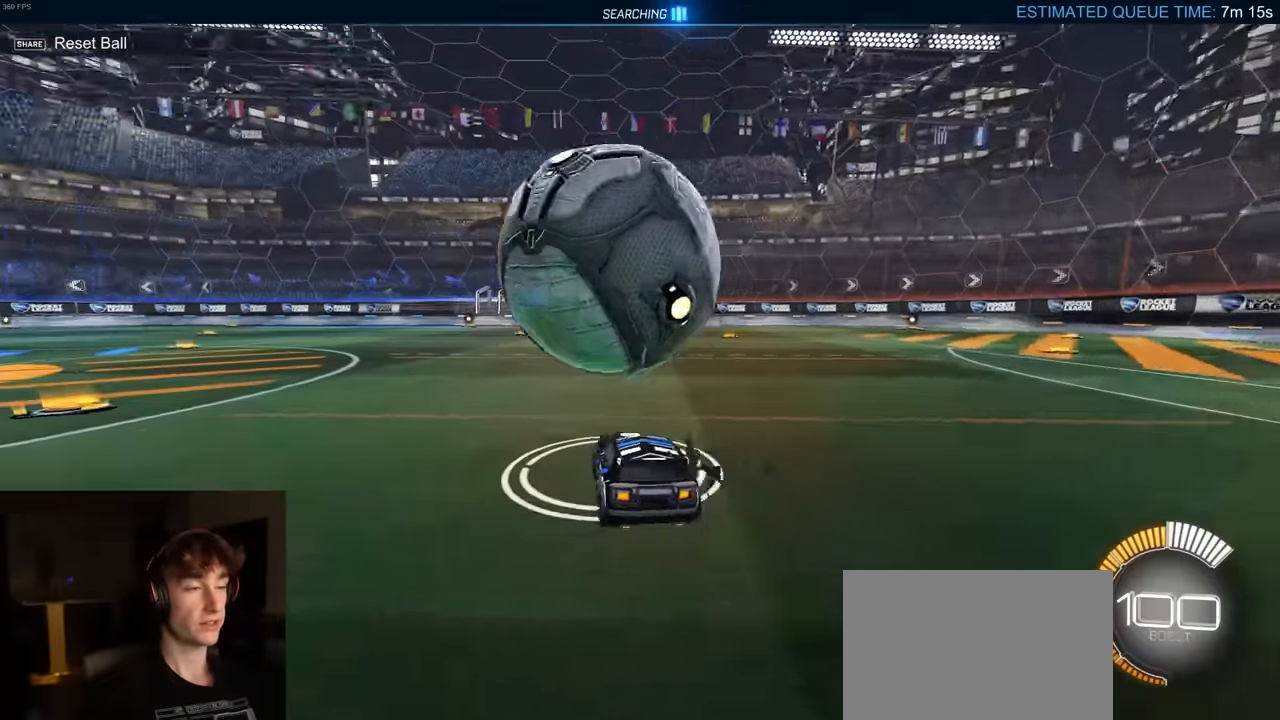
{"buttons": ["R1", "R2"], "left_stick": "center", "right_stick": "center", "events": [[17, "L2", "up"], [50, "R2", "down"], [67, "left_stick", "down-right"], [133, "R2", "up"], [183, "R2", "down"], [250, "left_stick", "left"], [267, "R1", "down"], [383, "left_stick", "center"]]}
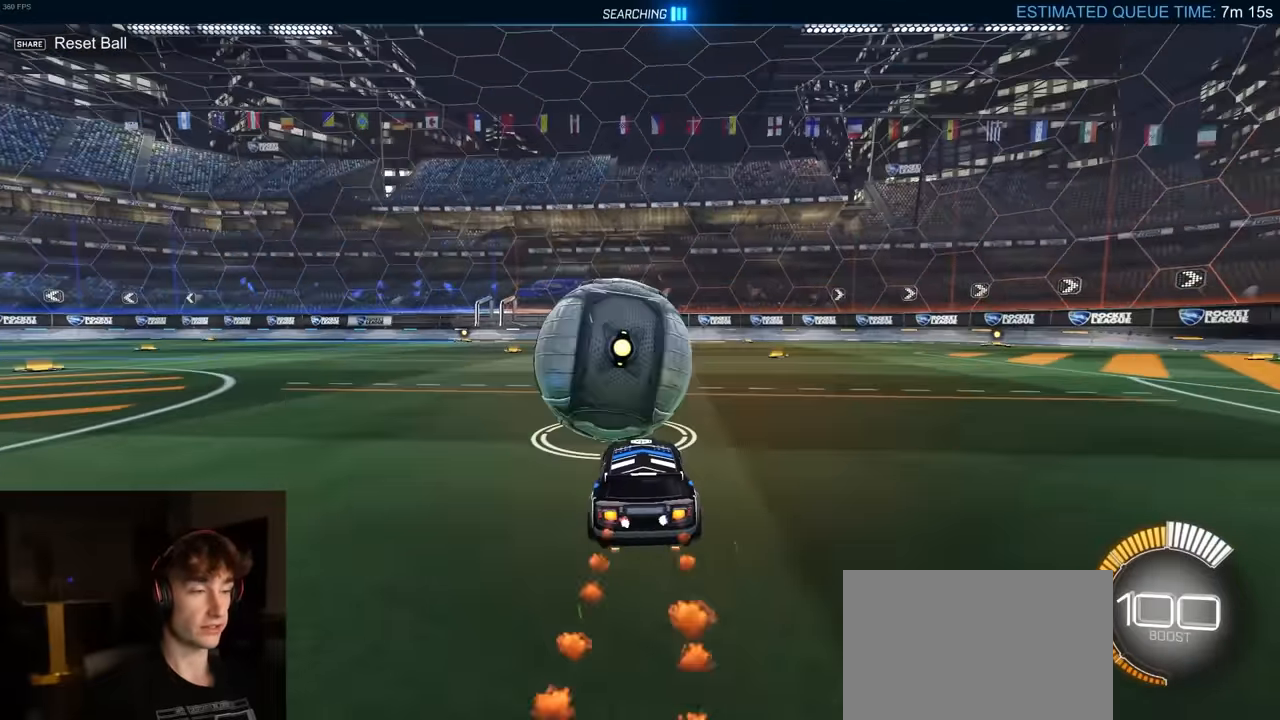
{"buttons": ["R2"], "left_stick": "center", "right_stick": "center", "events": [[50, "left_stick", "right"], [117, "left_stick", "center"], [167, "TRIANGLE", "down"], [167, "left_stick", "left"], [217, "R1", "up"], [283, "TRIANGLE", "up"], [300, "left_stick", "center"], [317, "R2", "up"], [500, "R2", "down"]]}
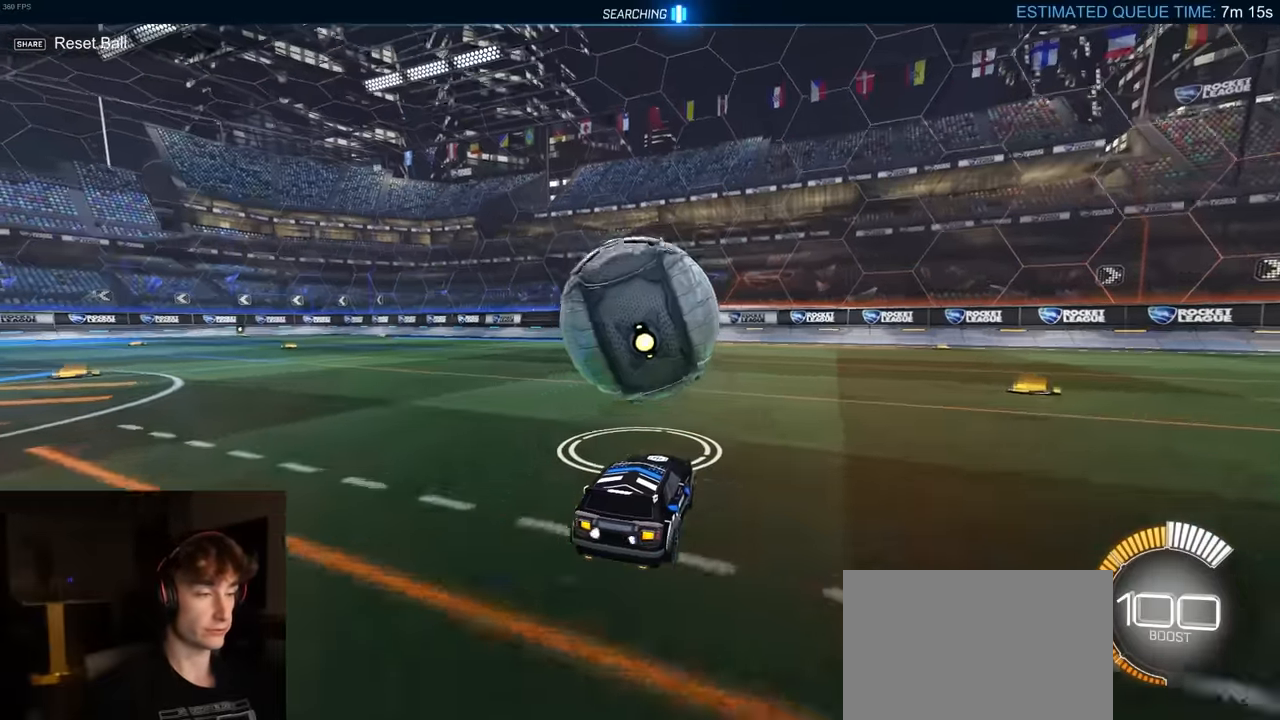
{"buttons": ["R2"], "left_stick": "center", "right_stick": "center", "events": [[83, "R1", "down"], [333, "R1", "up"]]}
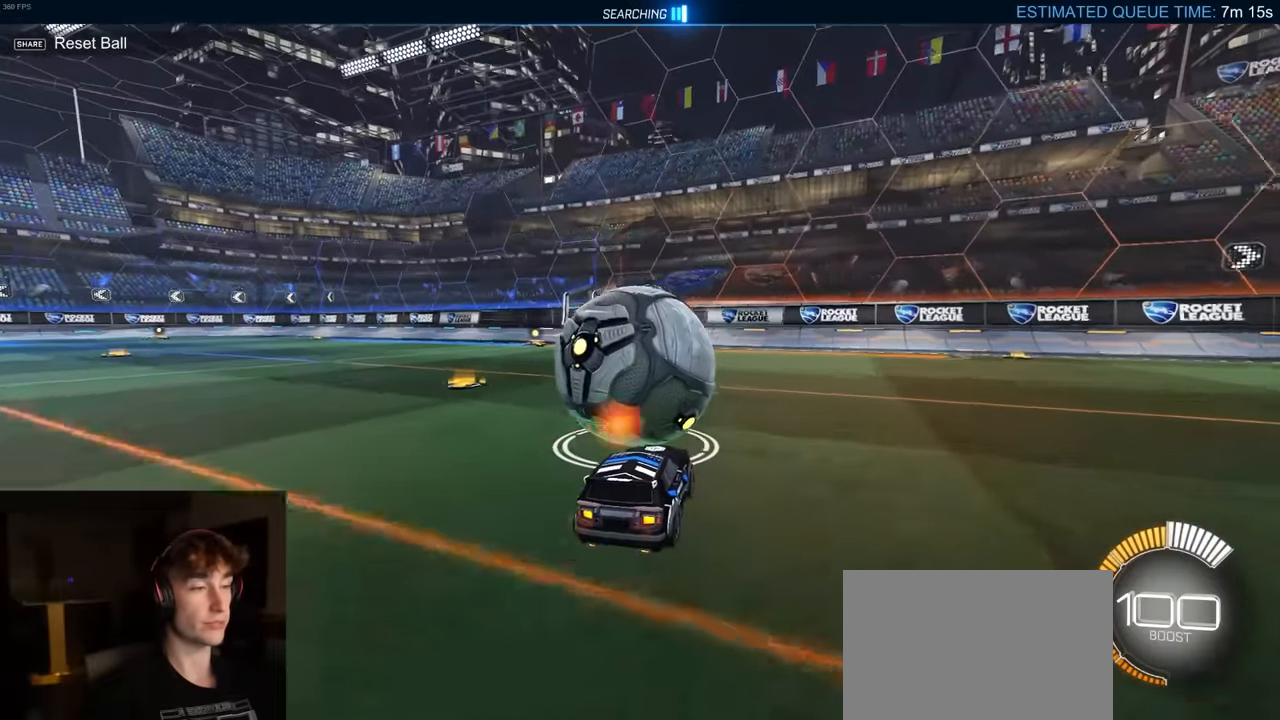
{"buttons": ["R2"], "left_stick": "center", "right_stick": "center", "events": [[33, "left_stick", "right"], [217, "R1", "down"], [350, "left_stick", "center"], [467, "R1", "up"]]}
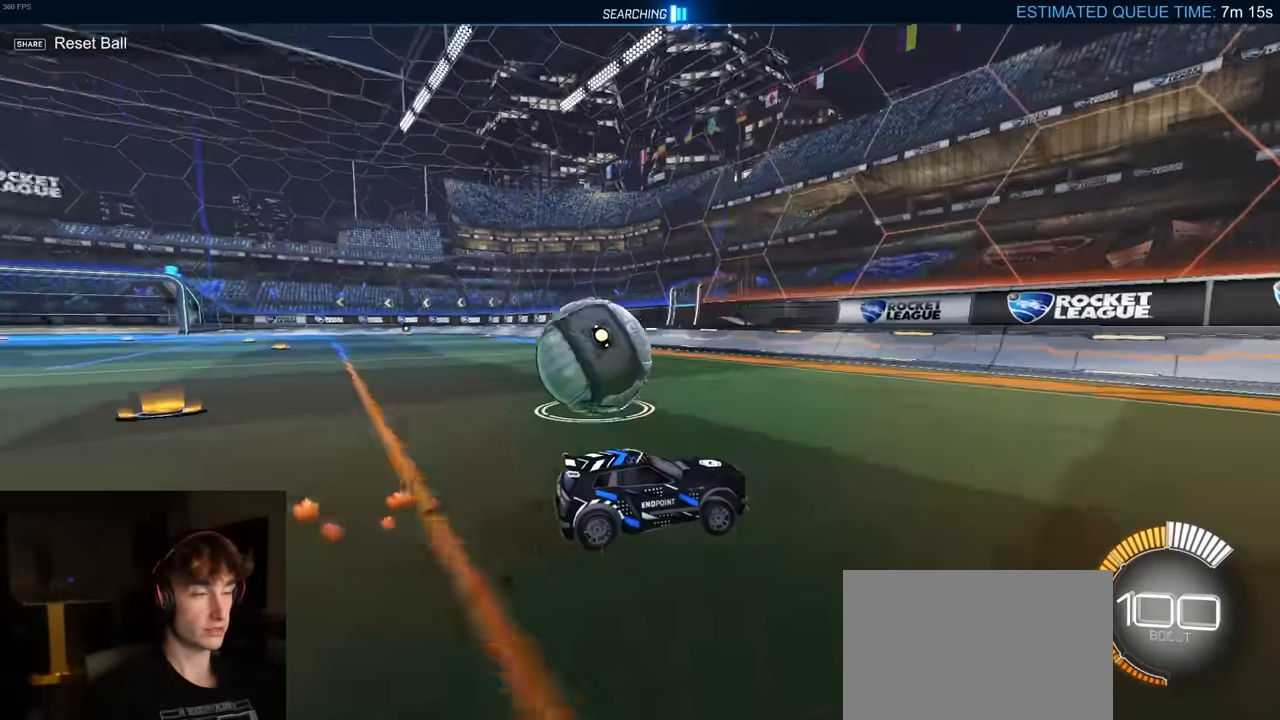
{"buttons": [], "left_stick": "center", "right_stick": "center", "events": [[33, "left_stick", "left"], [67, "R2", "up"], [250, "R2", "down"], [433, "R2", "up"], [450, "left_stick", "center"]]}
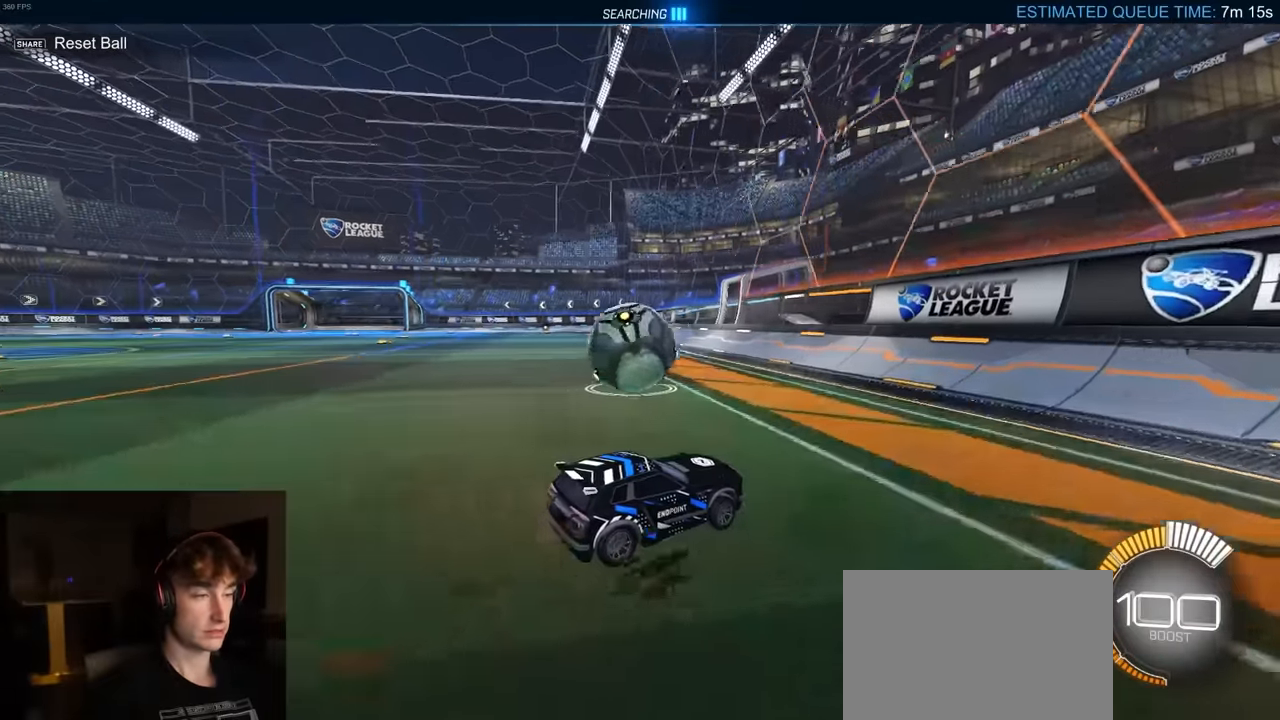
{"buttons": ["R2"], "left_stick": "center", "right_stick": "center", "events": [[50, "left_stick", "left"], [183, "left_stick", "center"], [217, "R2", "down"]]}
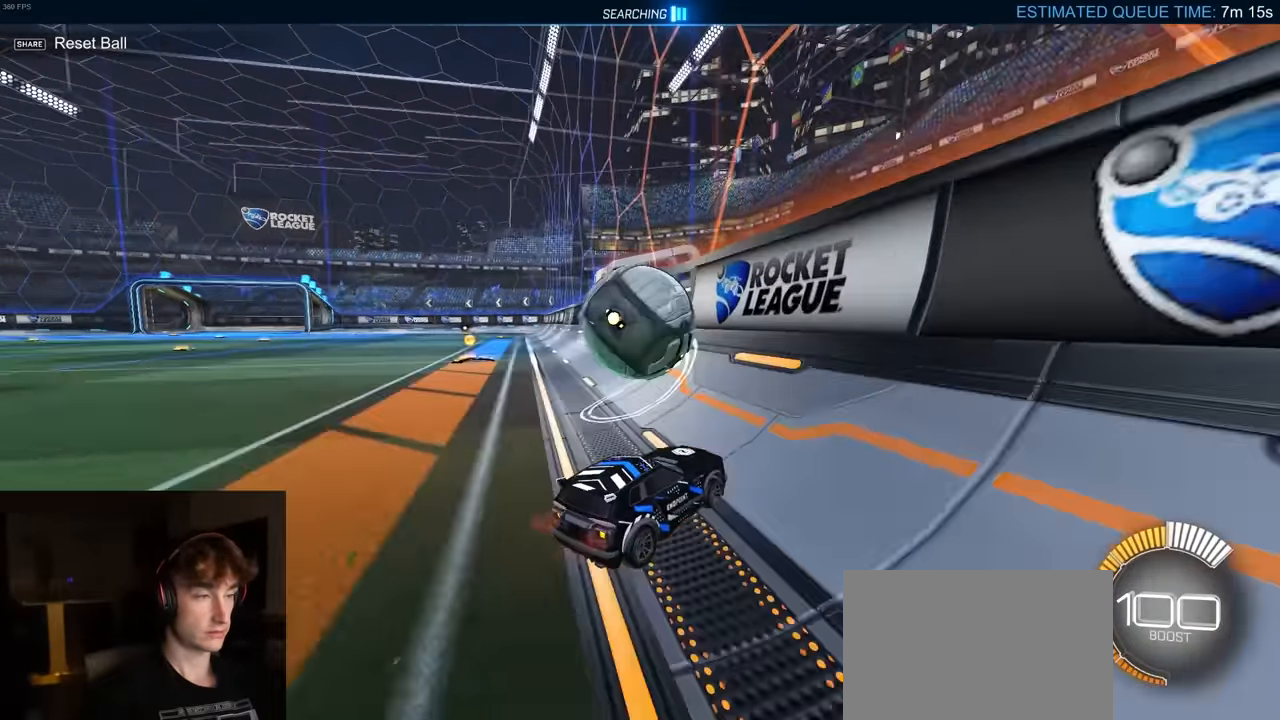
{"buttons": ["CROSS", "R2"], "left_stick": "left", "right_stick": "center", "events": [[167, "left_stick", "left"], [267, "CROSS", "down"]]}
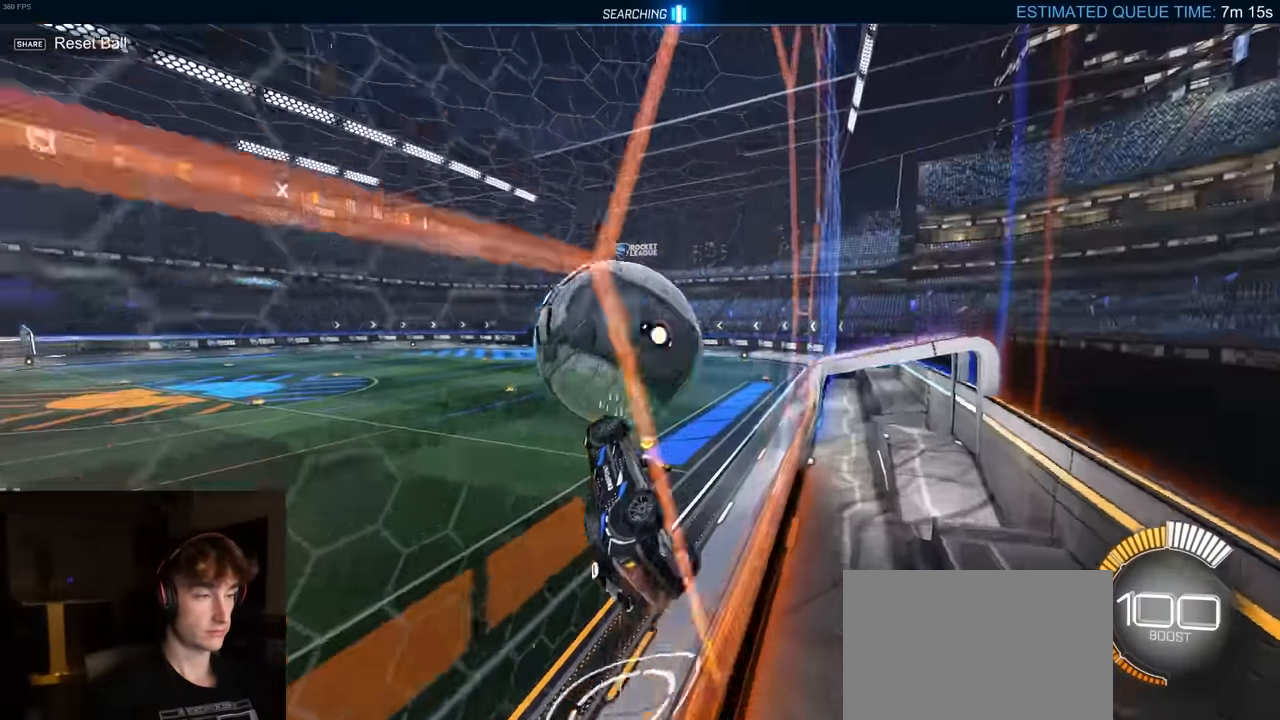
{"buttons": ["CROSS", "R2"], "left_stick": "left", "right_stick": "center", "events": [[33, "CROSS", "up"], [250, "CROSS", "down"]]}
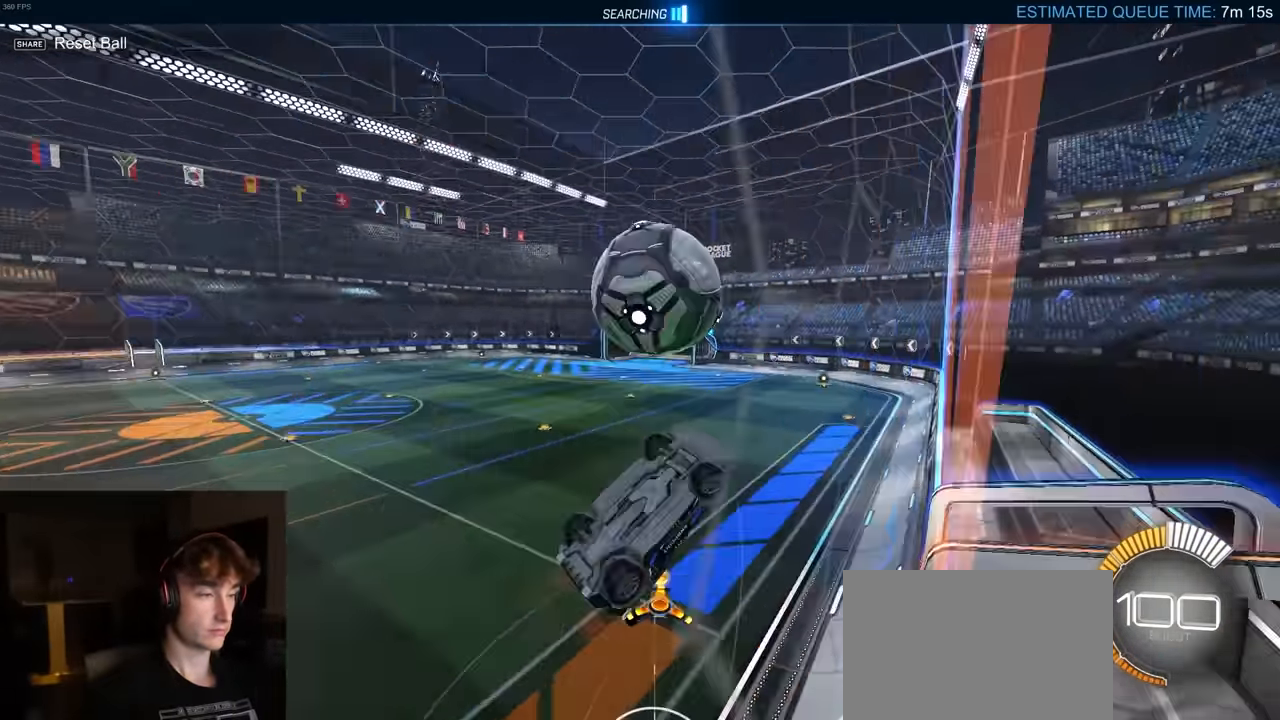
{"buttons": ["R1", "R2"], "left_stick": "center", "right_stick": "center", "events": [[50, "CROSS", "up"], [67, "R1", "down"], [67, "left_stick", "down-left"], [200, "left_stick", "down"], [333, "R1", "up"], [400, "left_stick", "center"], [483, "R1", "down"]]}
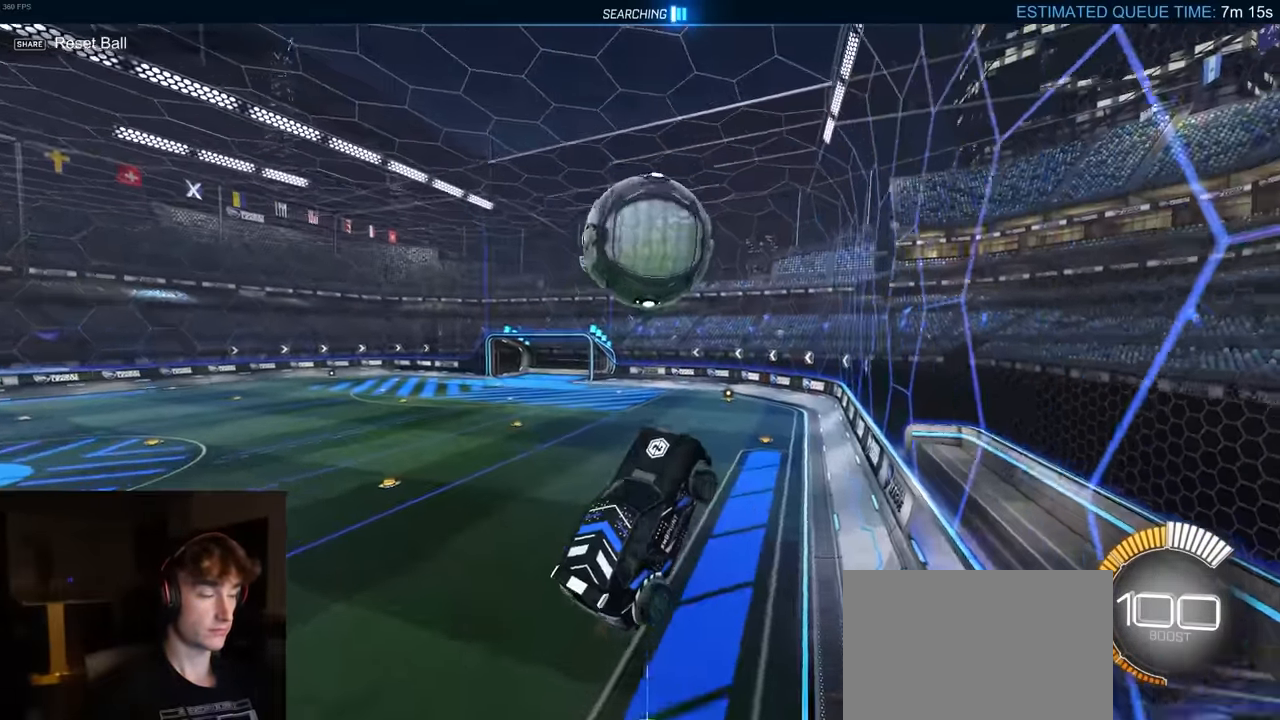
{"buttons": ["R2"], "left_stick": "center", "right_stick": "center", "events": [[100, "TRIANGLE", "down"], [217, "R1", "up"], [233, "TRIANGLE", "up"]]}
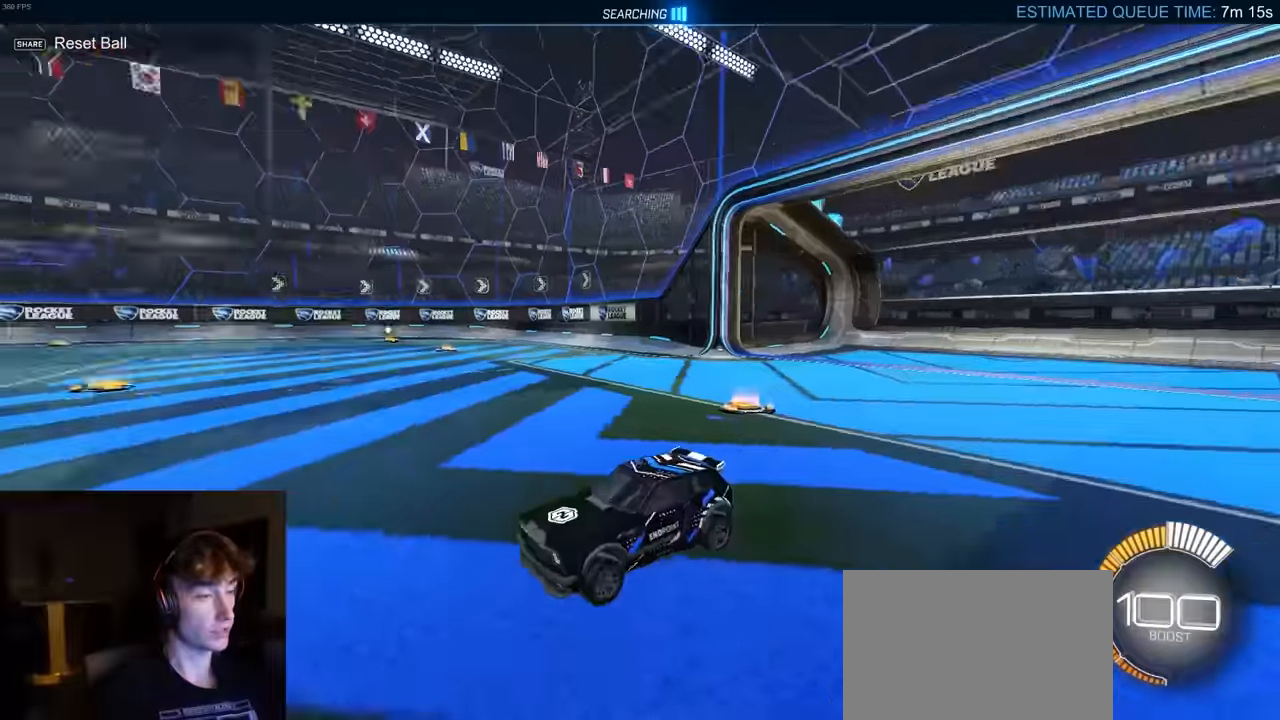
{"buttons": ["R2"], "left_stick": "down-left", "right_stick": "center", "events": [[33, "DPAD_UP", "down"], [50, "R2", "up"], [100, "DPAD_UP", "up"], [284, "L2", "down"], [467, "L2", "up"], [484, "R2", "down"], [500, "left_stick", "down-left"]]}
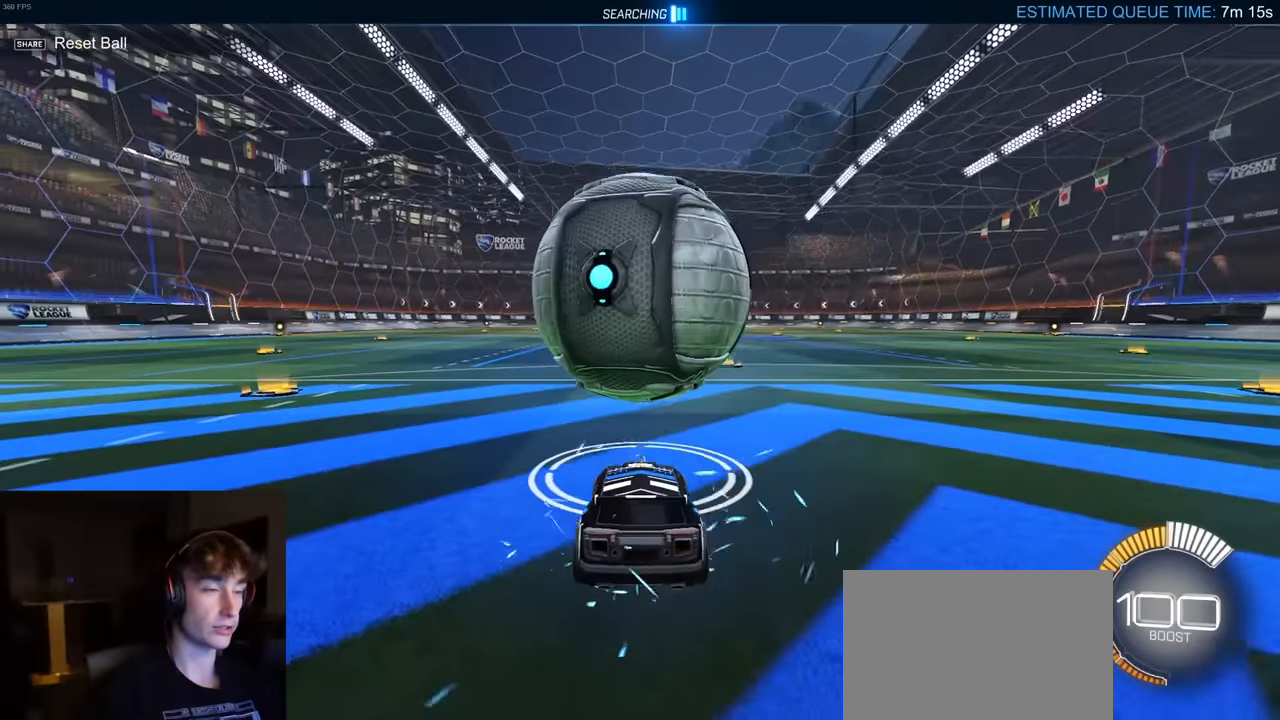
{"buttons": ["R1", "R2"], "left_stick": "right", "right_stick": "center", "events": [[17, "left_stick", "left"], [350, "R1", "down"], [384, "left_stick", "right"]]}
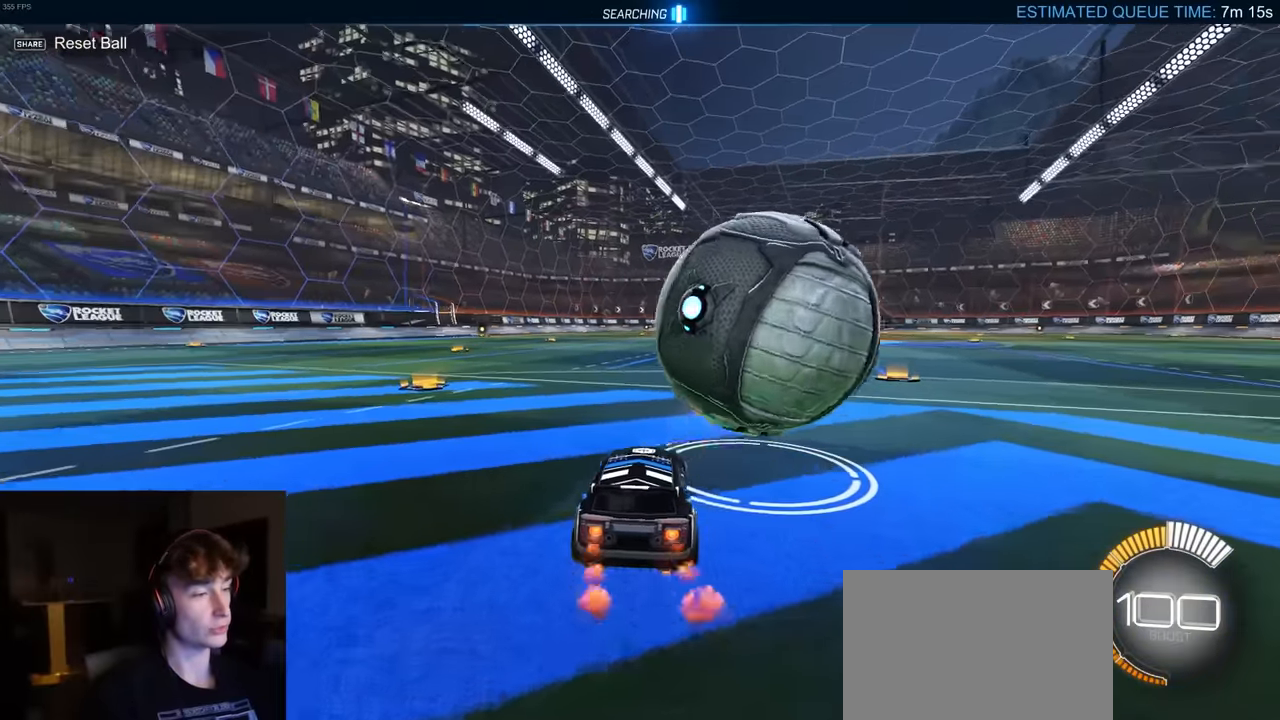
{"buttons": [], "left_stick": "center", "right_stick": "center", "events": [[150, "L1", "down"], [234, "L1", "up"], [367, "left_stick", "center"], [417, "R1", "up"], [450, "R2", "up"]]}
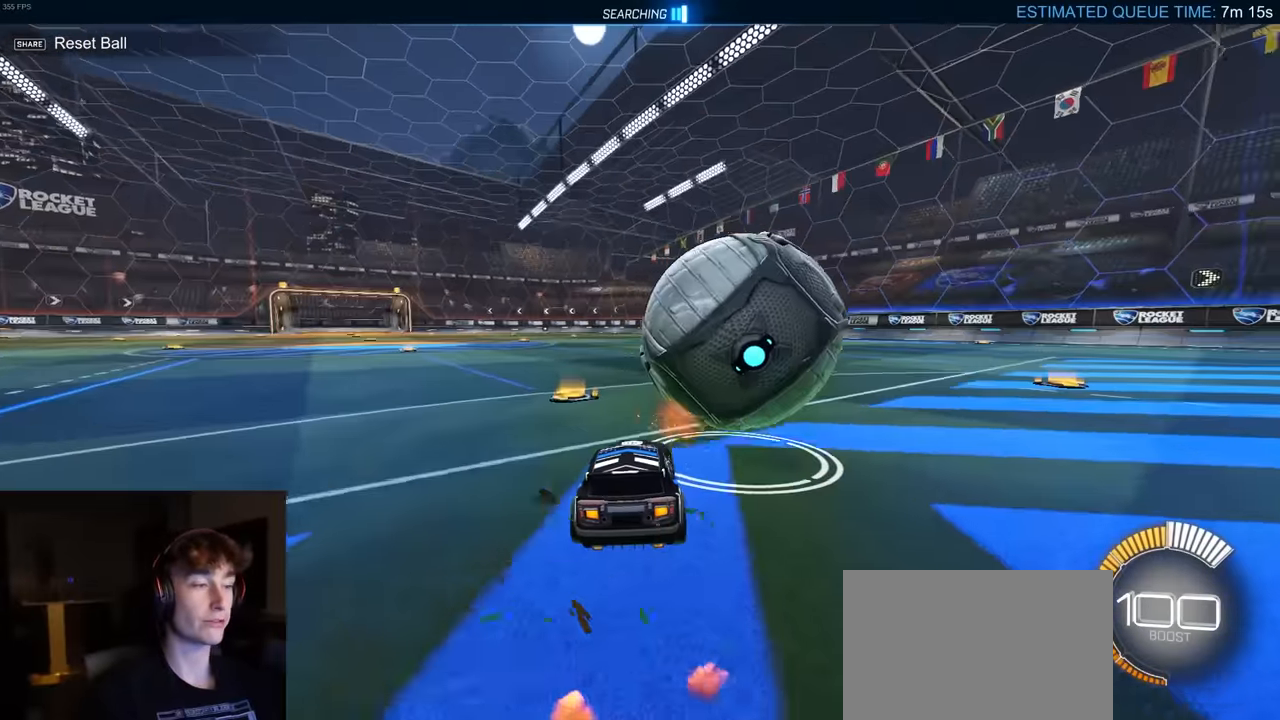
{"buttons": ["R1", "R2"], "left_stick": "right", "right_stick": "center", "events": [[17, "left_stick", "right"], [117, "R2", "down"], [117, "left_stick", "center"], [250, "R1", "down"], [384, "left_stick", "right"]]}